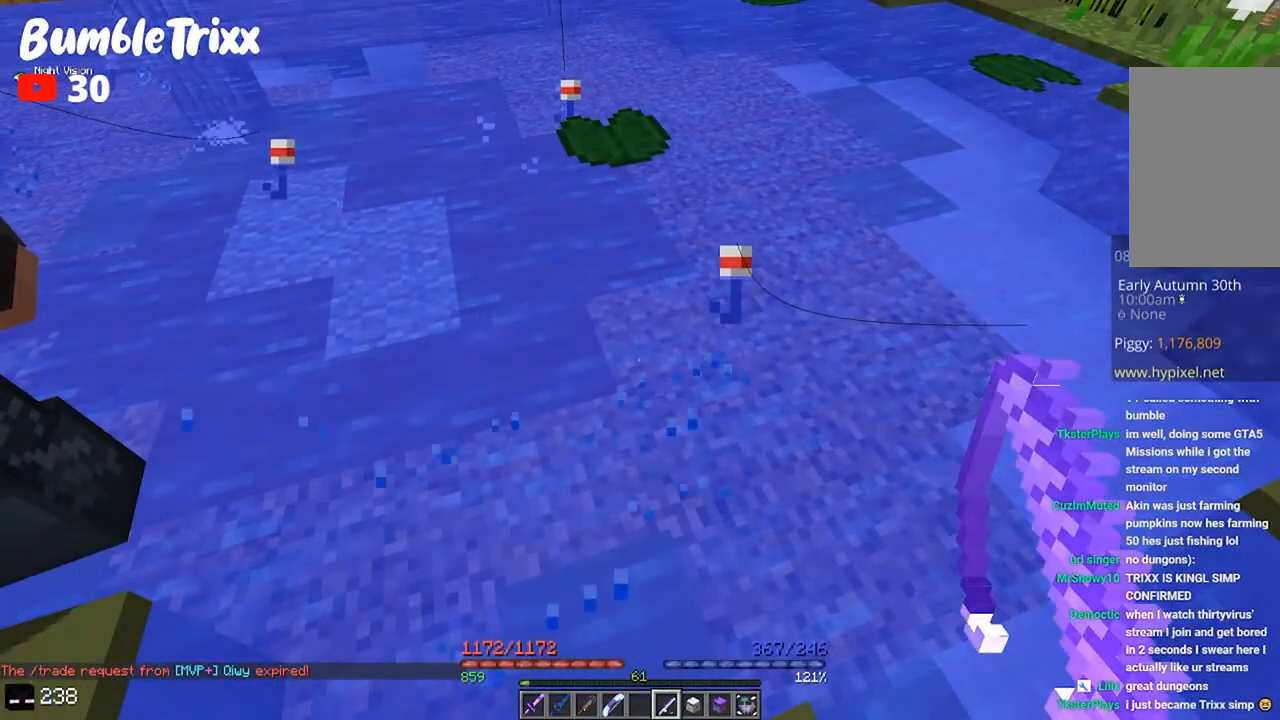
Gameplay with keyboard and mouse; each line is a JSON object with the keys and mouse buttons held at the frame after it. "events" lists presses ("down") and releases ("up") of "a", "d", "s", "space", "w", "mouse_left" and "mouse_right" between this image and that frame as [ms after this image, input, new state], when the widget could be followed in between. "mouse_left", "mouse_right" = the "left", "right" buttons of the "mouse" list. No other keys are recorded. Fast repeated clicks can show as one long hold. Mouse movement is not recorded.
{"keys": [], "mouse": [], "events": [[233, "mouse_right", "down"], [400, "mouse_right", "up"]]}
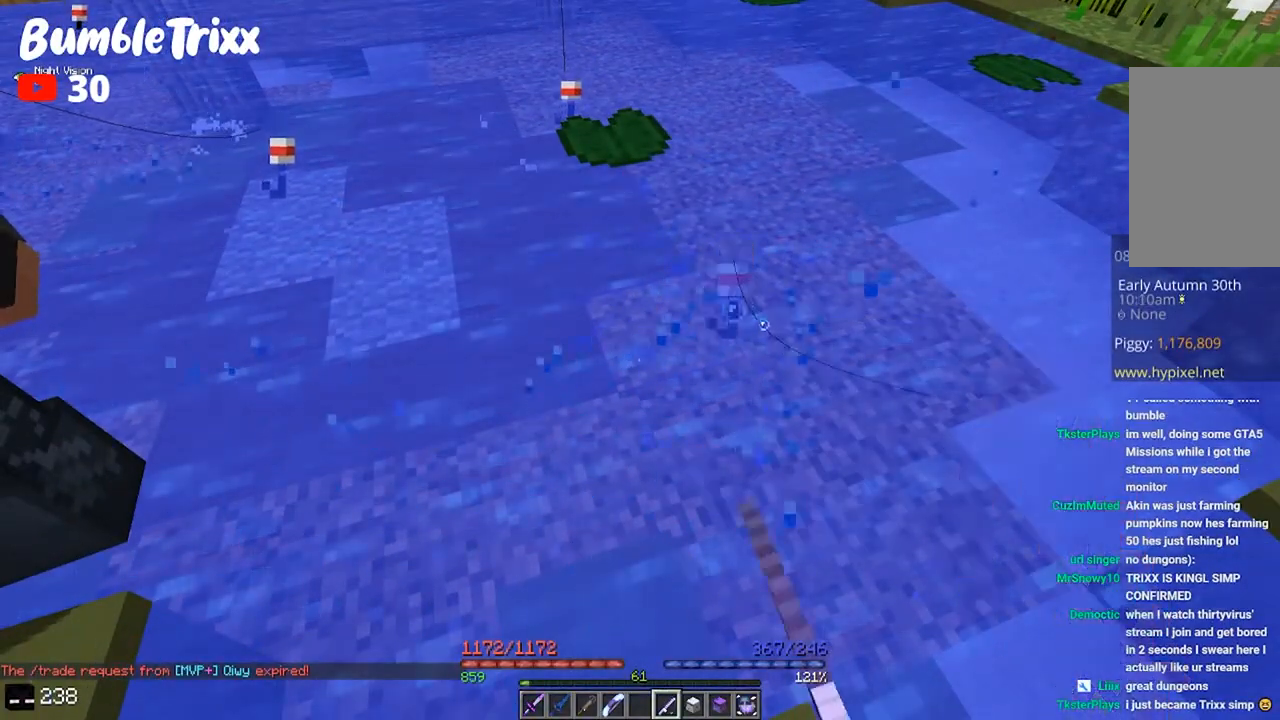
{"keys": [], "mouse": [], "events": []}
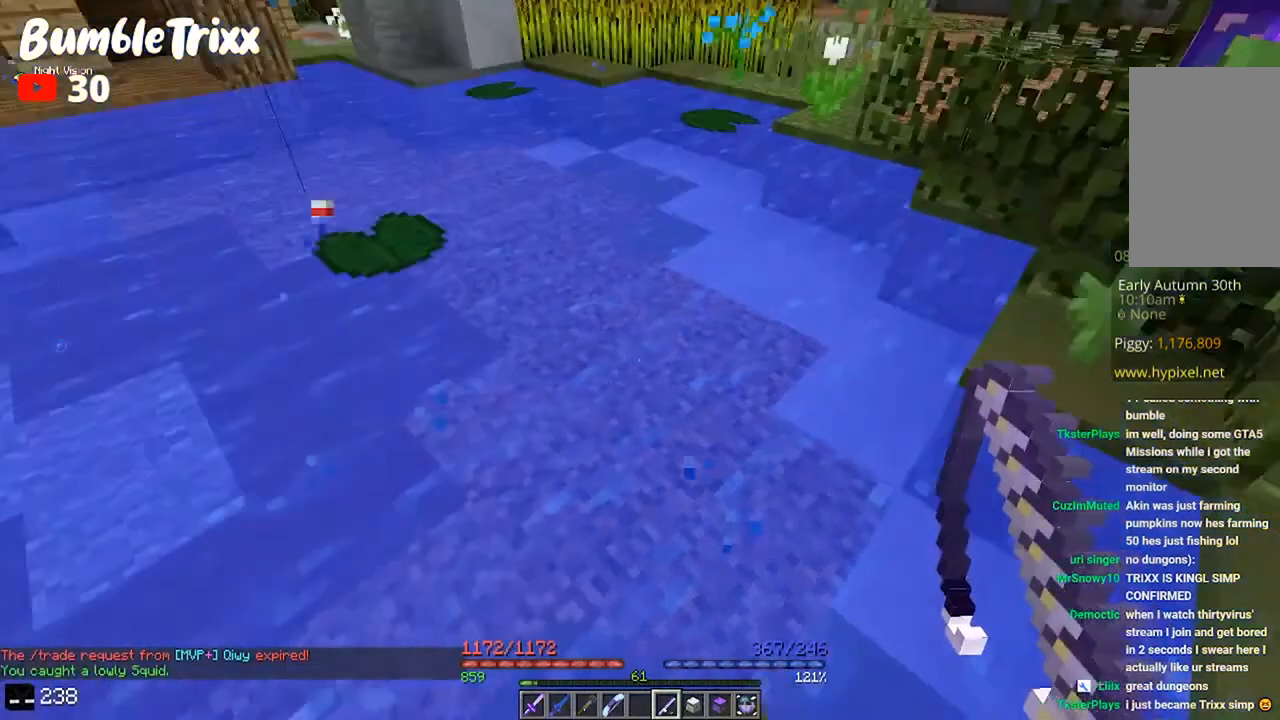
{"keys": [], "mouse": [], "events": [[133, "mouse_right", "down"], [267, "mouse_right", "up"]]}
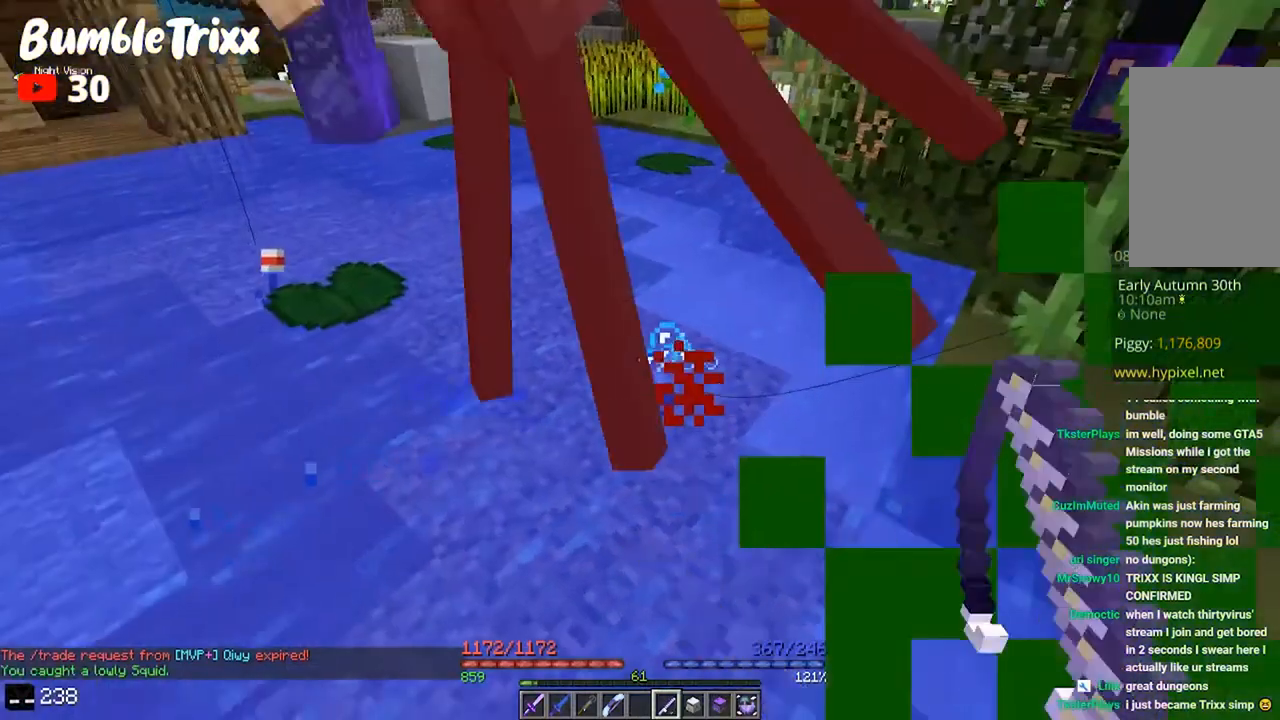
{"keys": [], "mouse": [], "events": []}
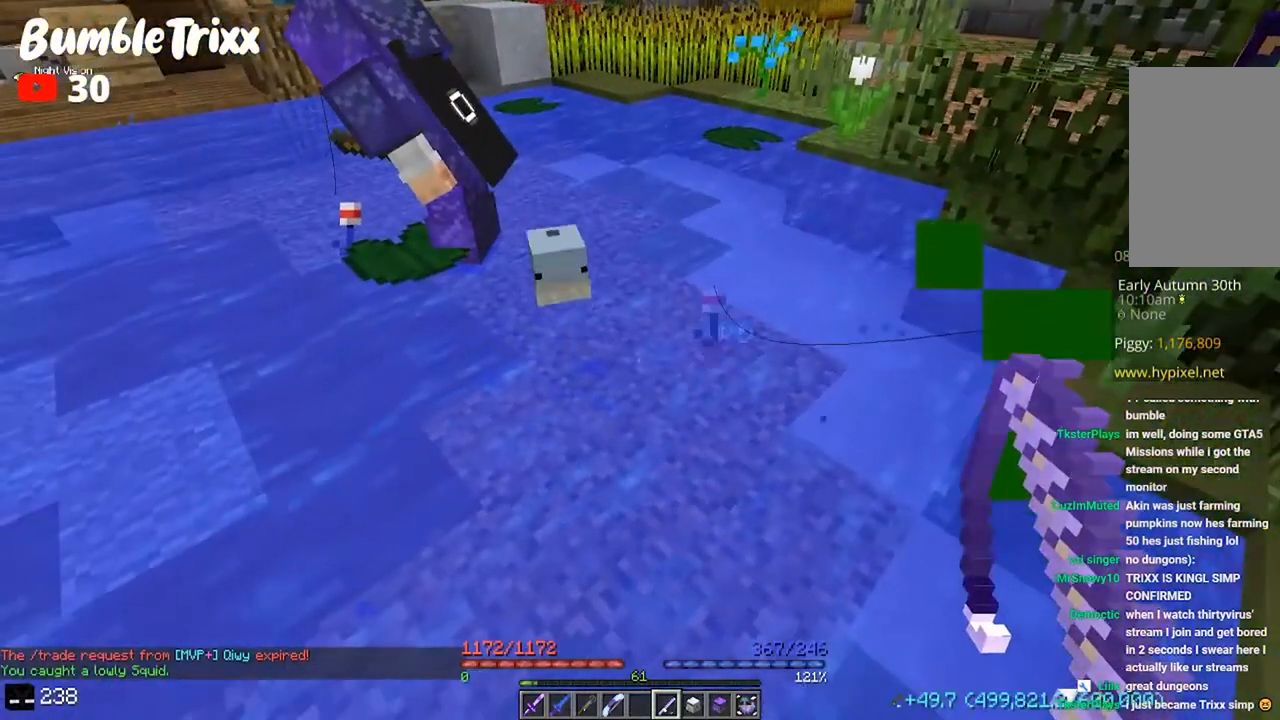
{"keys": [], "mouse": [], "events": []}
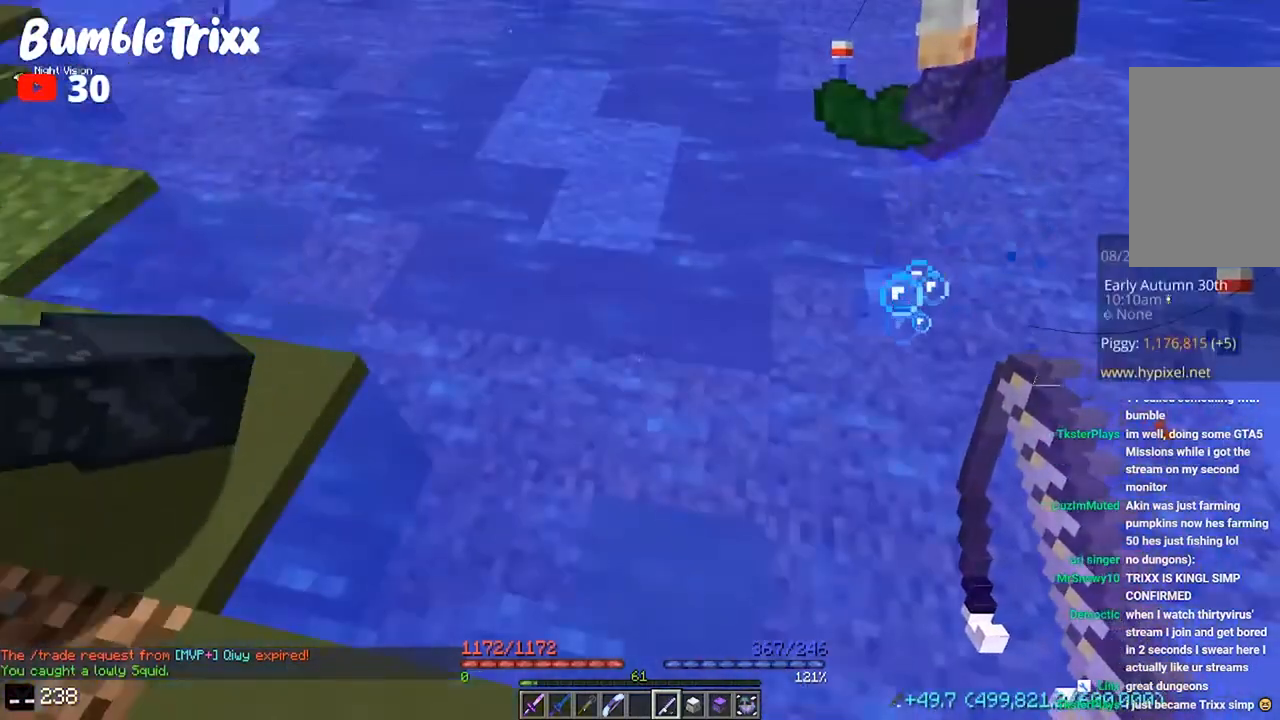
{"keys": [], "mouse": [], "events": []}
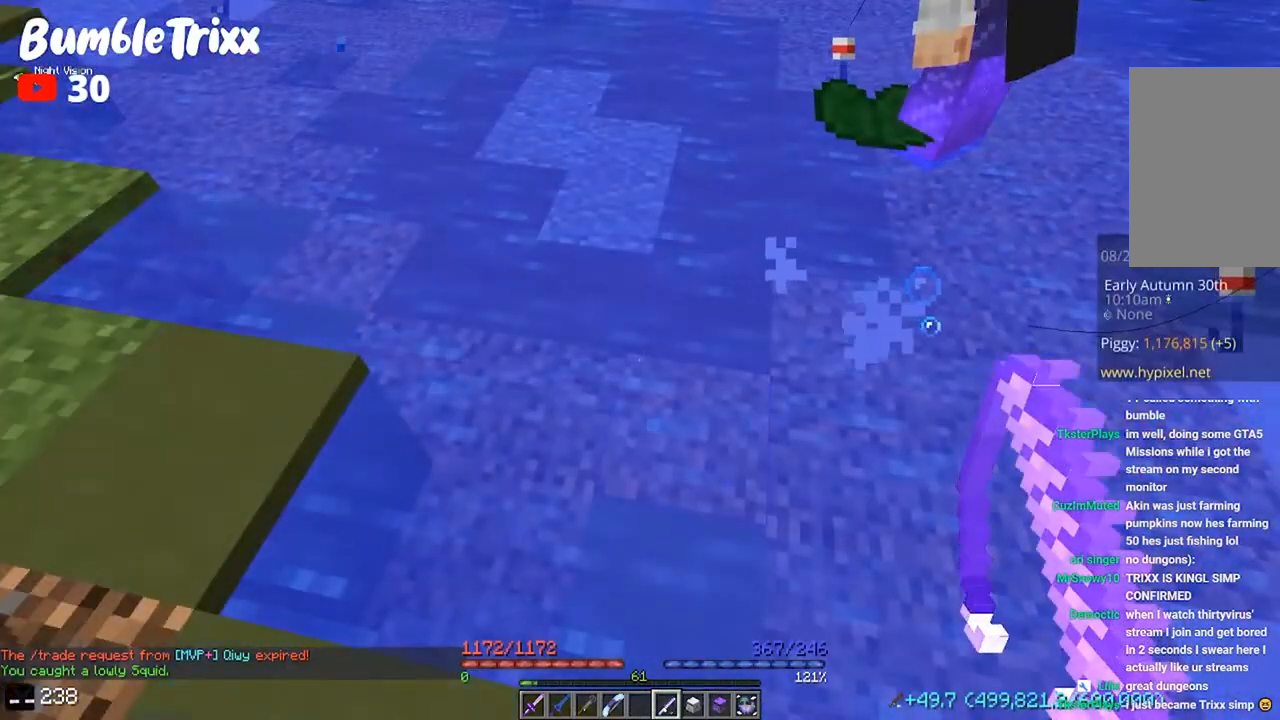
{"keys": [], "mouse": [], "events": []}
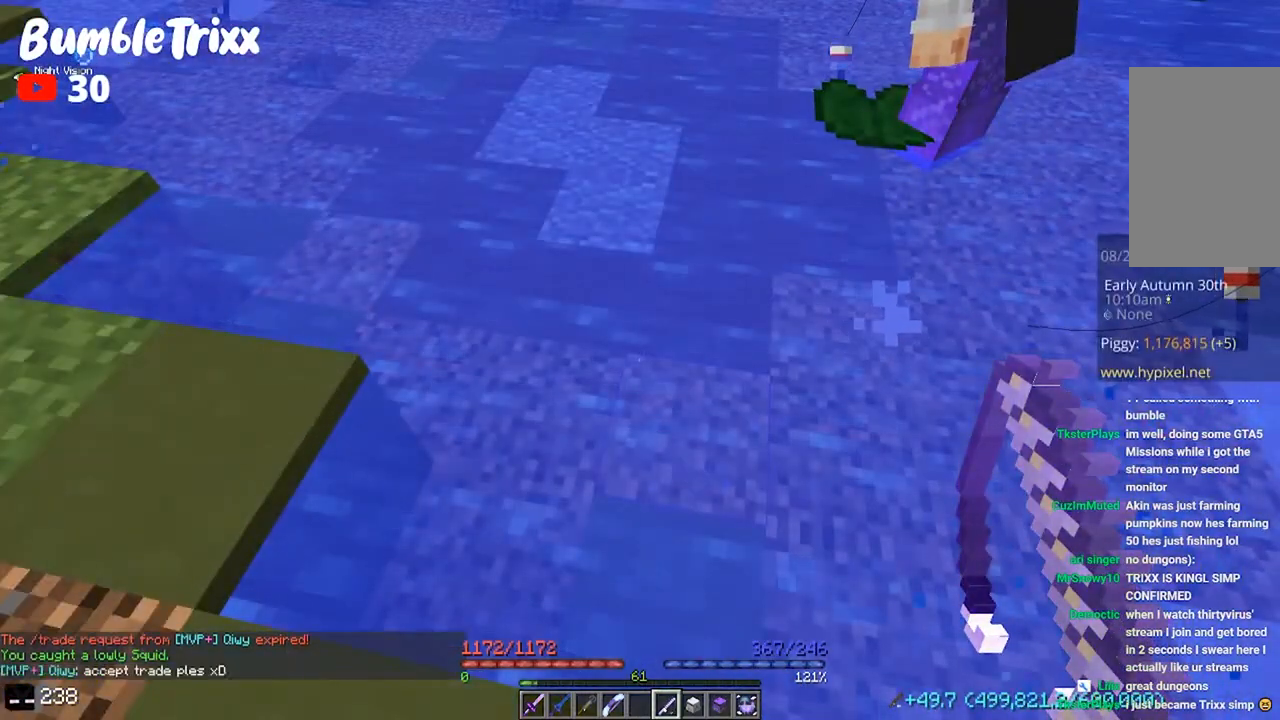
{"keys": [], "mouse": [], "events": []}
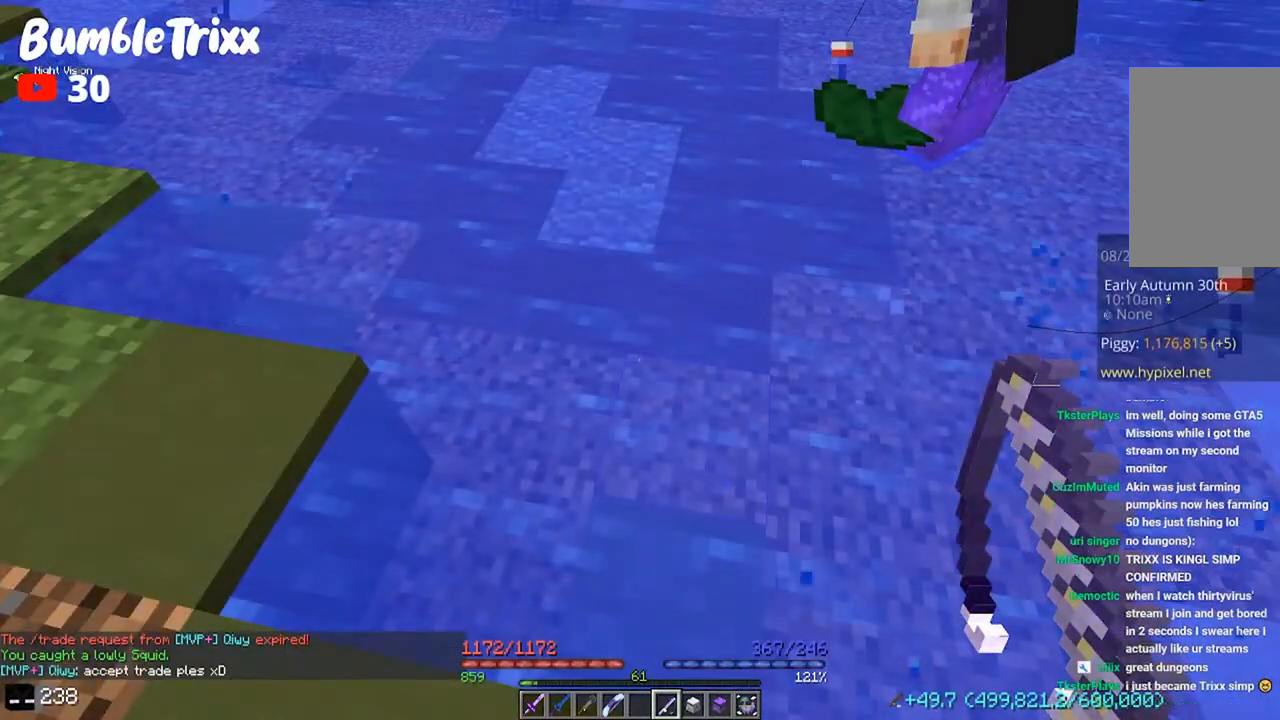
{"keys": [], "mouse": [], "events": []}
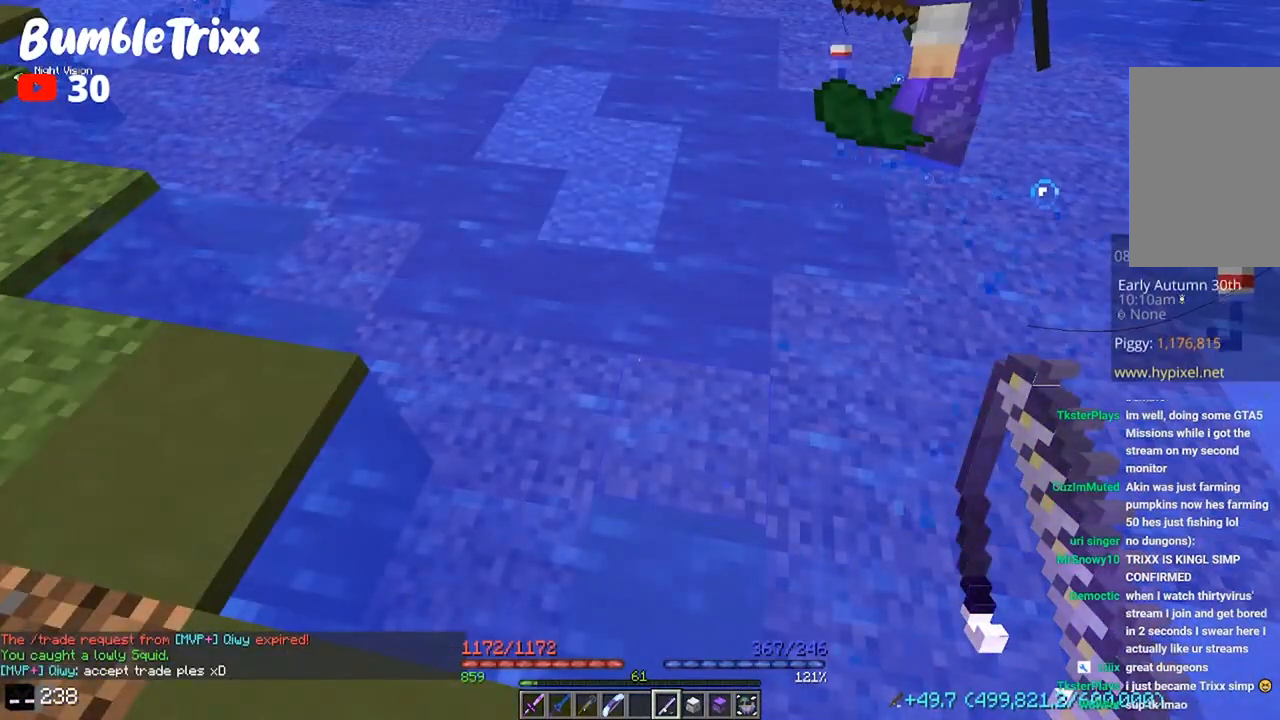
{"keys": [], "mouse": [], "events": []}
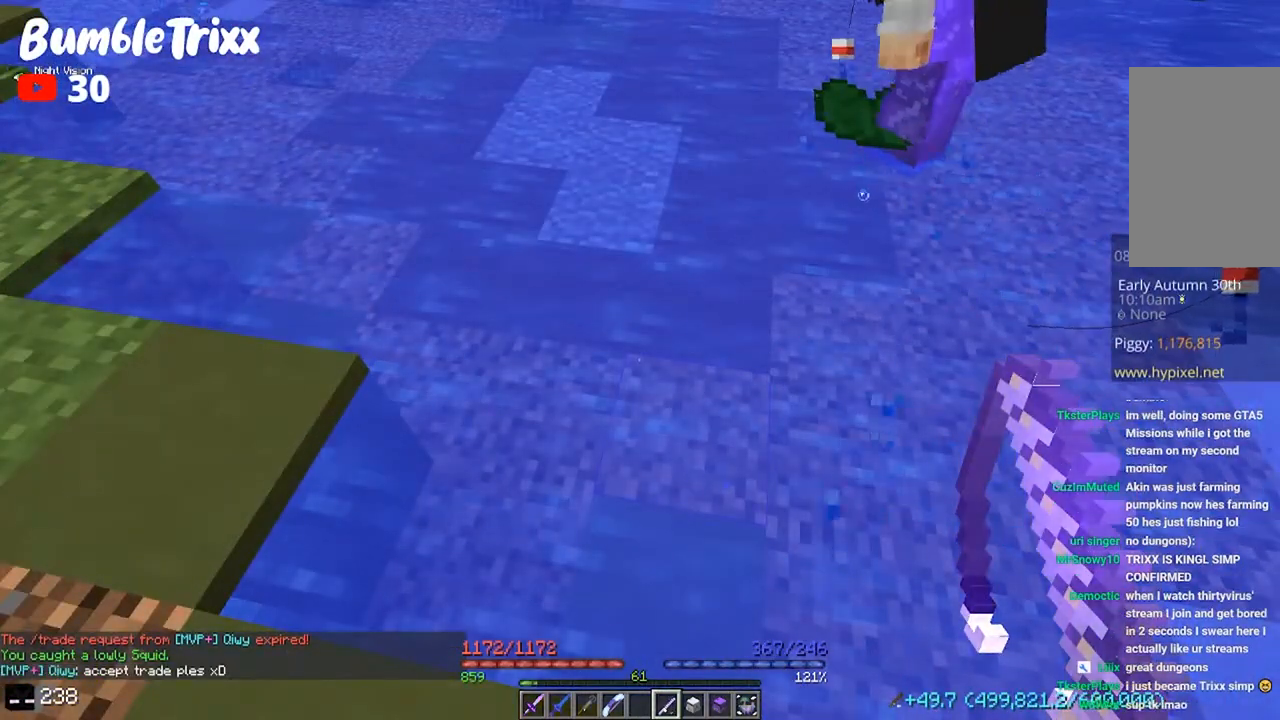
{"keys": ["a"], "mouse": [], "events": [[333, "a", "down"]]}
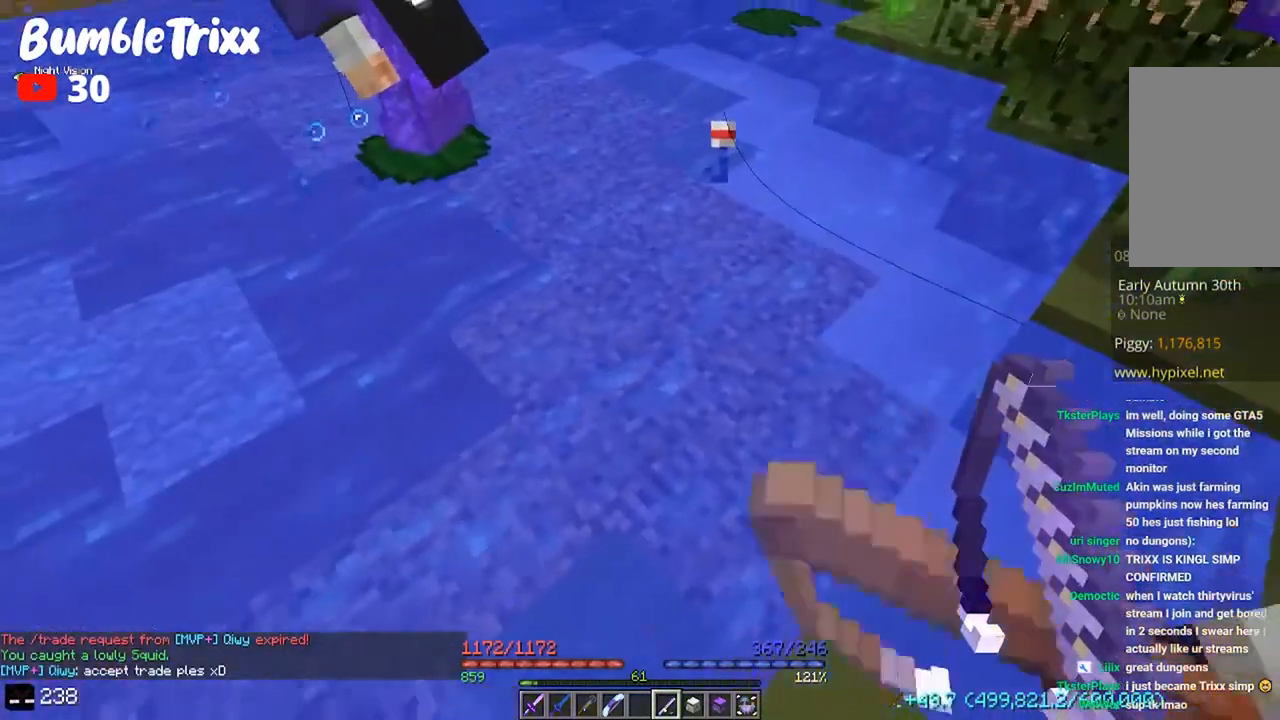
{"keys": ["d", "w"], "mouse": [], "events": [[67, "a", "up"], [167, "d", "down"], [333, "w", "down"]]}
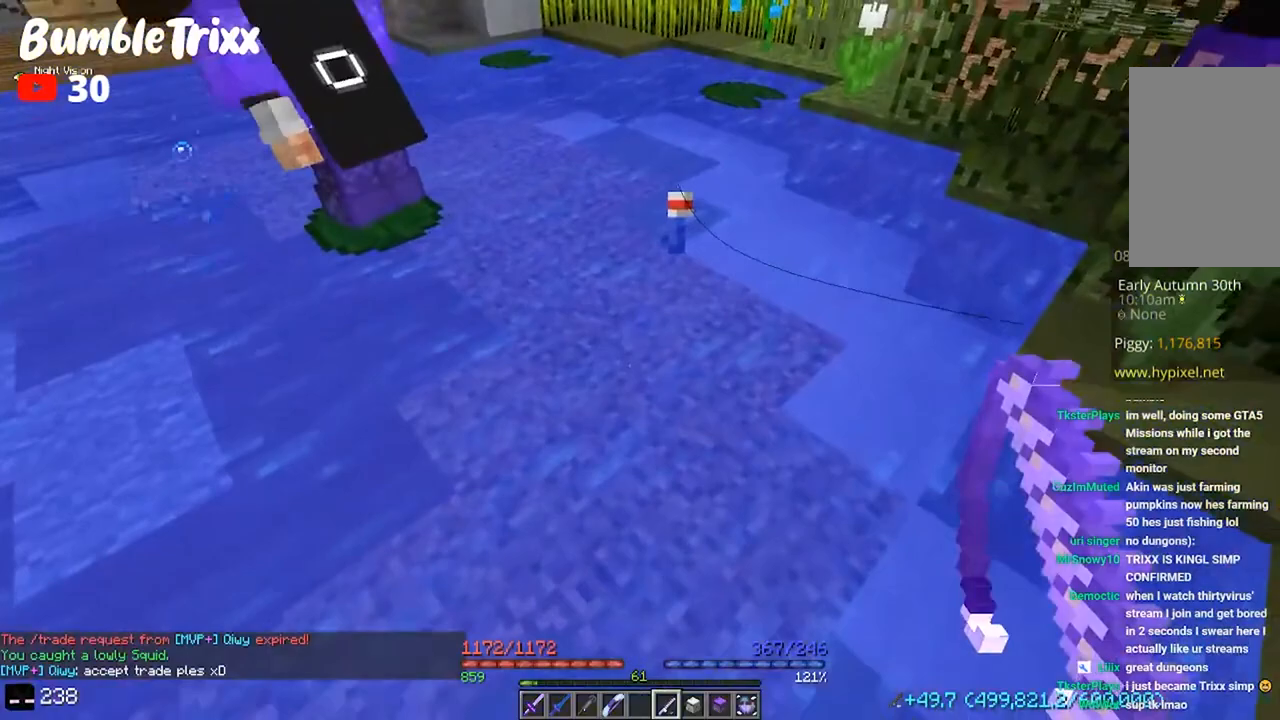
{"keys": ["s"], "mouse": [], "events": [[67, "a", "down"], [67, "w", "up"], [100, "d", "up"], [133, "s", "down"], [333, "a", "up"]]}
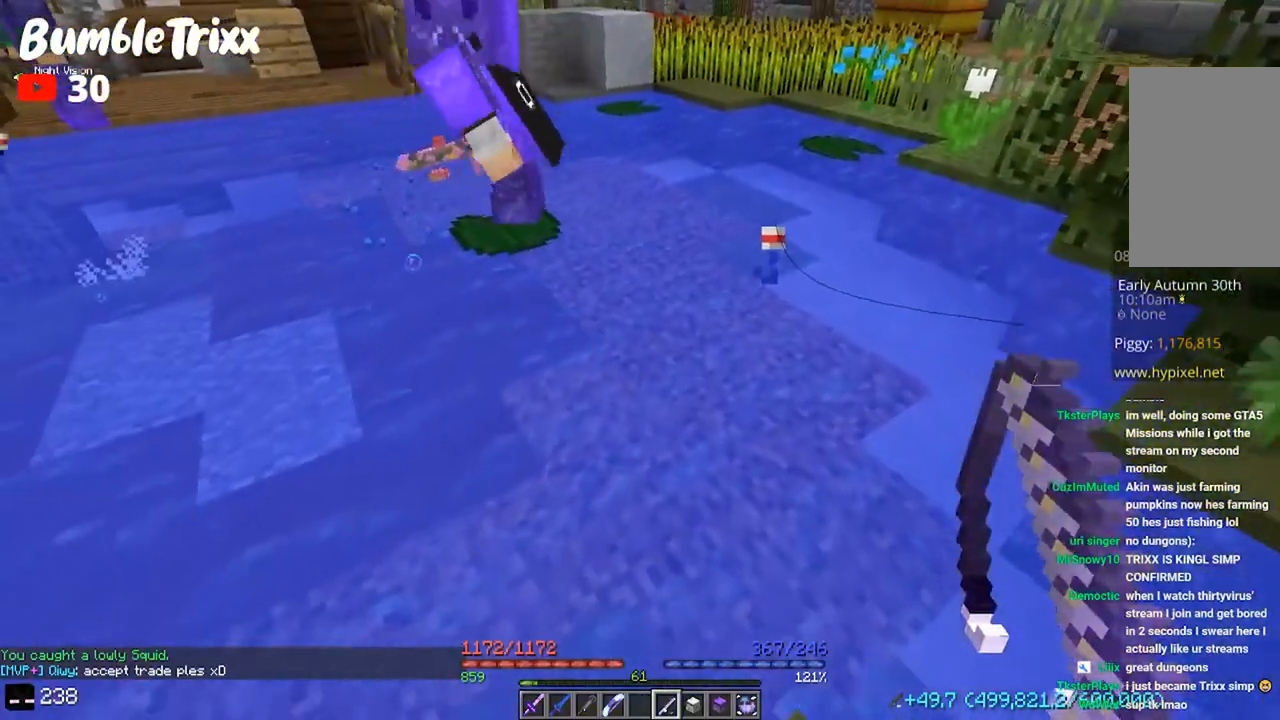
{"keys": ["a", "s"], "mouse": [], "events": [[100, "a", "down"]]}
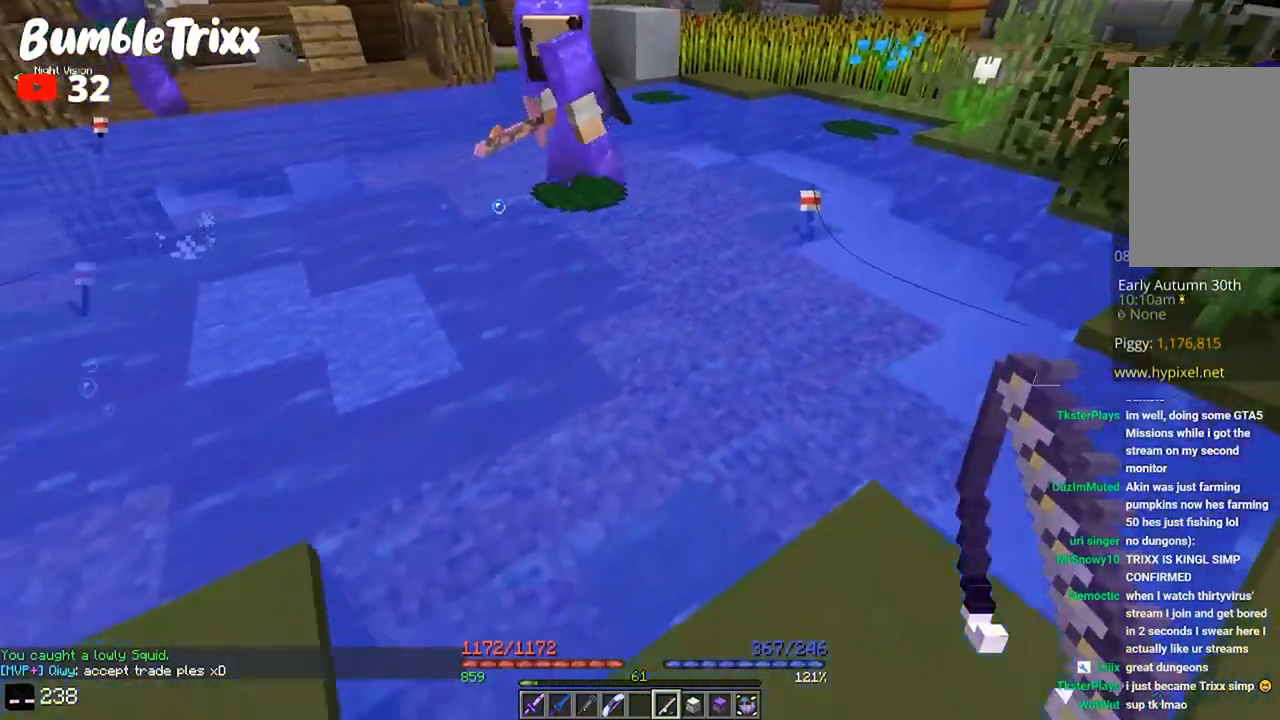
{"keys": ["d", "w"], "mouse": [], "events": [[267, "s", "up"], [333, "w", "down"], [433, "a", "up"], [433, "d", "down"]]}
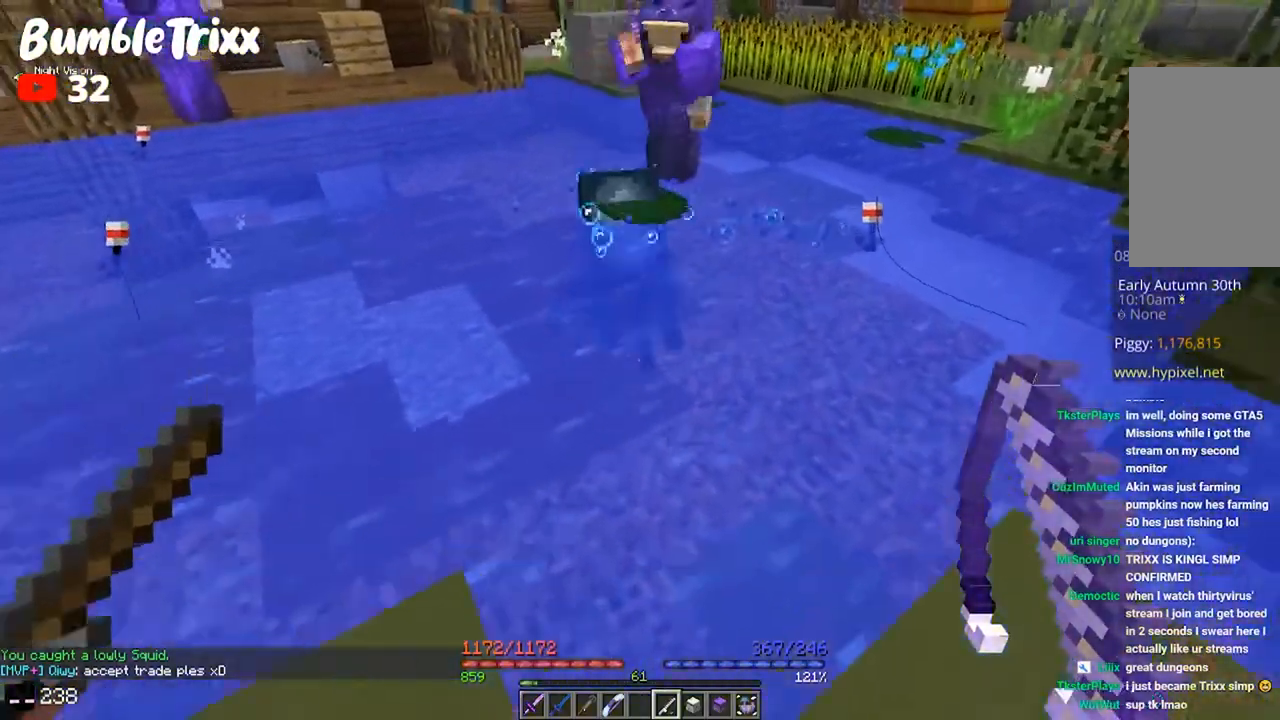
{"keys": [], "mouse": [], "events": [[267, "w", "up"], [300, "d", "up"], [300, "mouse_right", "down"], [400, "mouse_right", "up"]]}
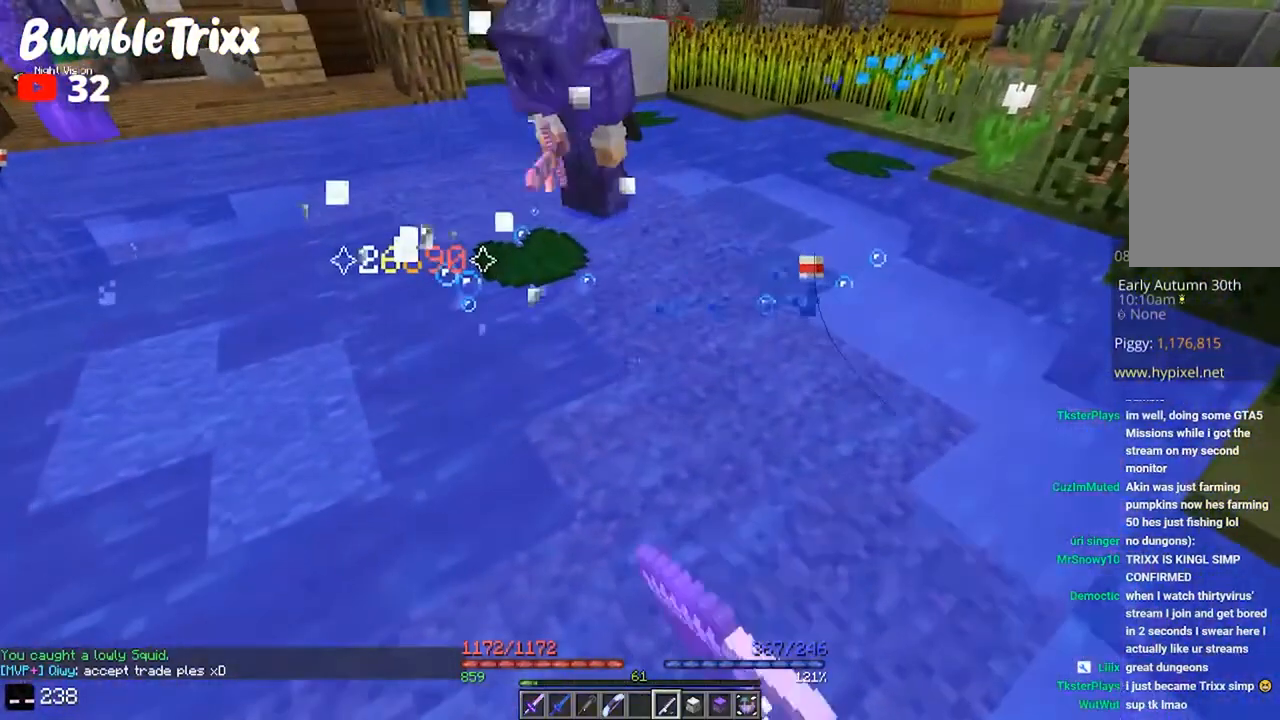
{"keys": ["s"], "mouse": [], "events": [[300, "s", "down"]]}
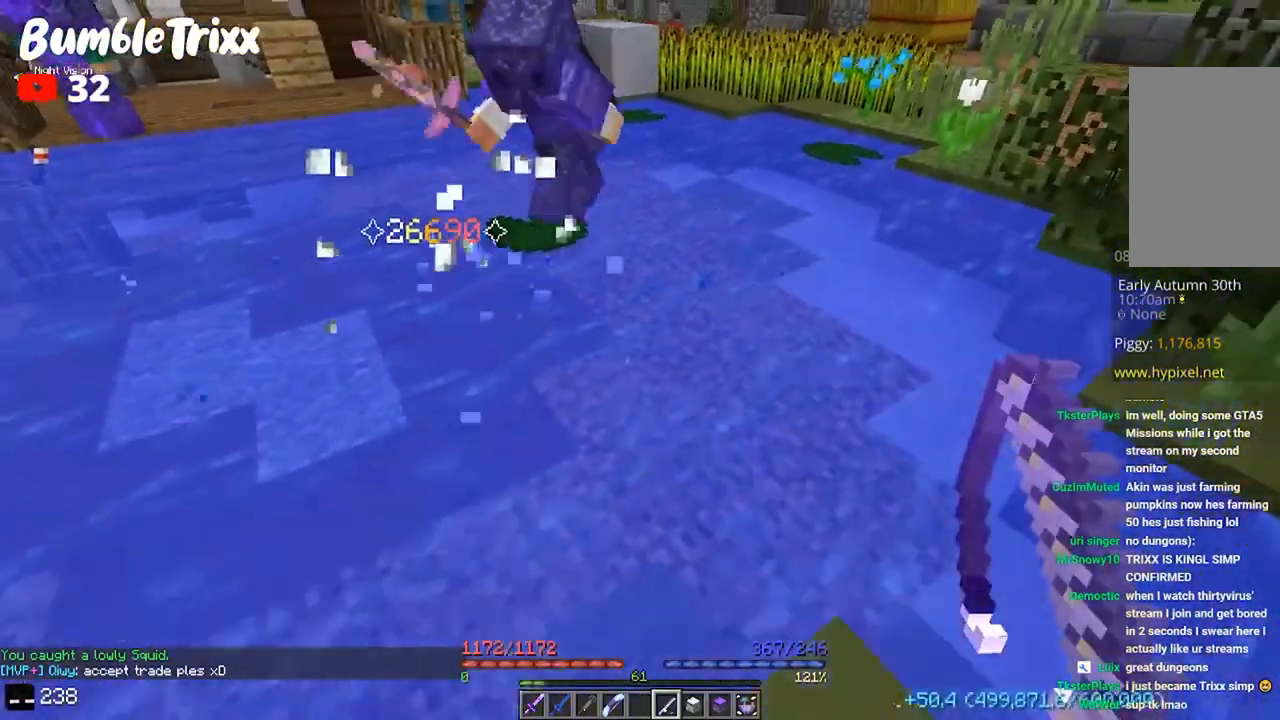
{"keys": ["d"], "mouse": [], "events": [[133, "s", "up"], [200, "w", "down"], [367, "w", "up"], [433, "d", "down"]]}
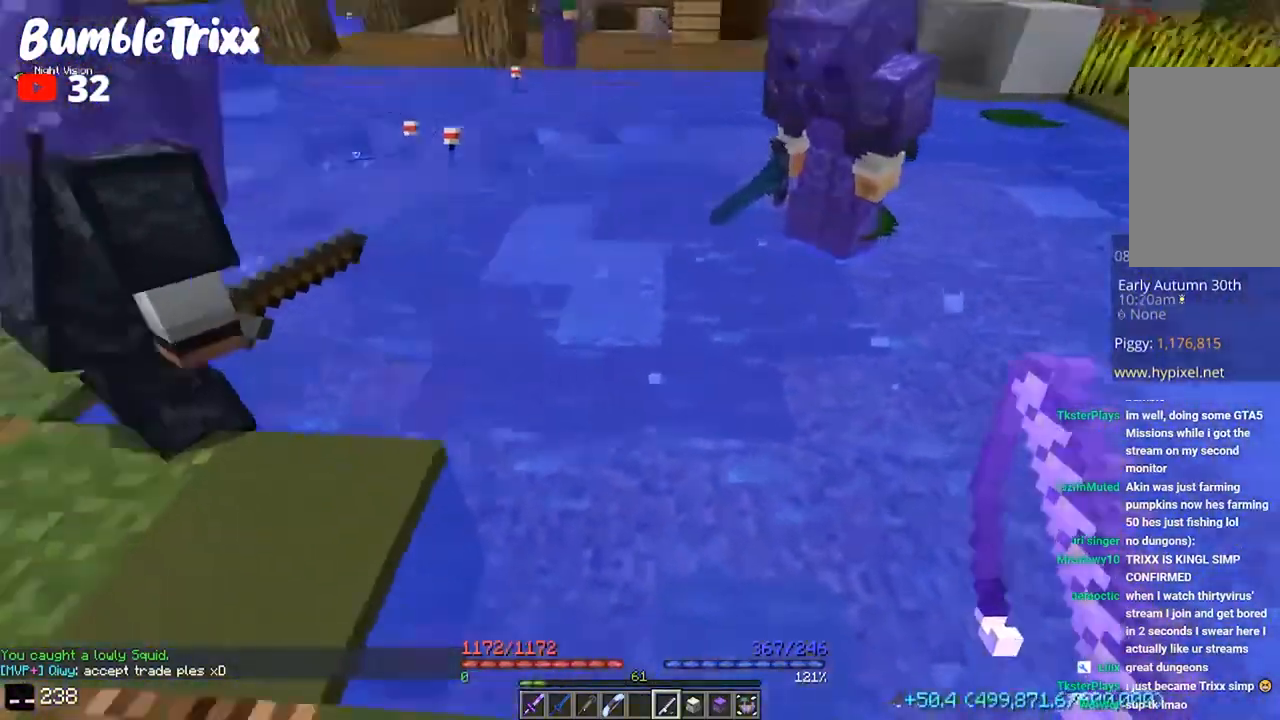
{"keys": [], "mouse": [], "events": [[100, "d", "up"], [133, "mouse_right", "down"], [267, "mouse_right", "up"]]}